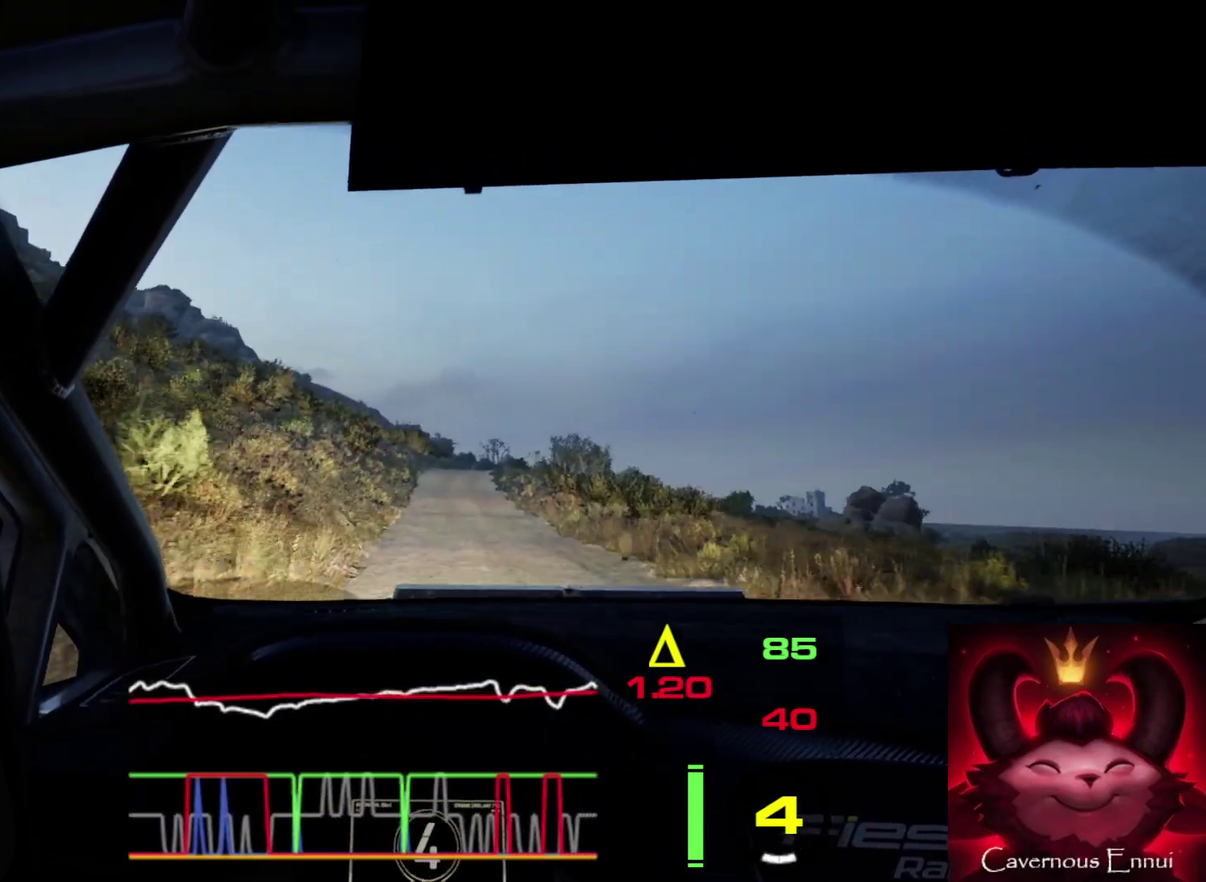
Gameplay with a controller (Xbox layout); each line is a JSON object with the inputs held at the frame after it (dt_ms = milliseconds from this image to that frame). "events" lists button and stick changes between this image and that frame as [ms after this image, input, new state], when the widget could be followed in between. This document gives stick clicks only as held states, not as events.
{"dt_ms": 600, "buttons": [], "left_stick": "center", "right_stick": "up", "events": [[150, "left_stick", "center"], [350, "left_stick", "left"], [467, "left_stick", "center"]]}
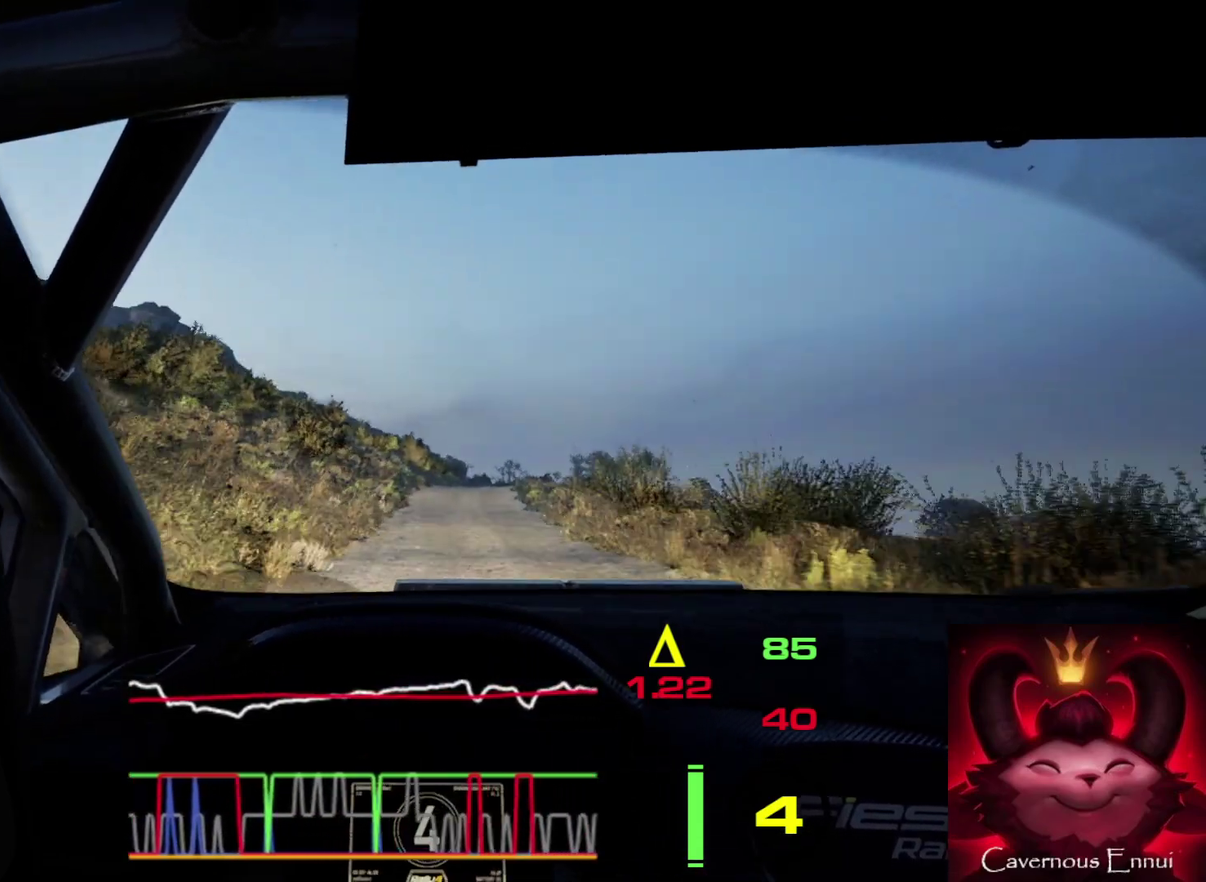
{"dt_ms": 300, "buttons": [], "left_stick": "center", "right_stick": "up", "events": []}
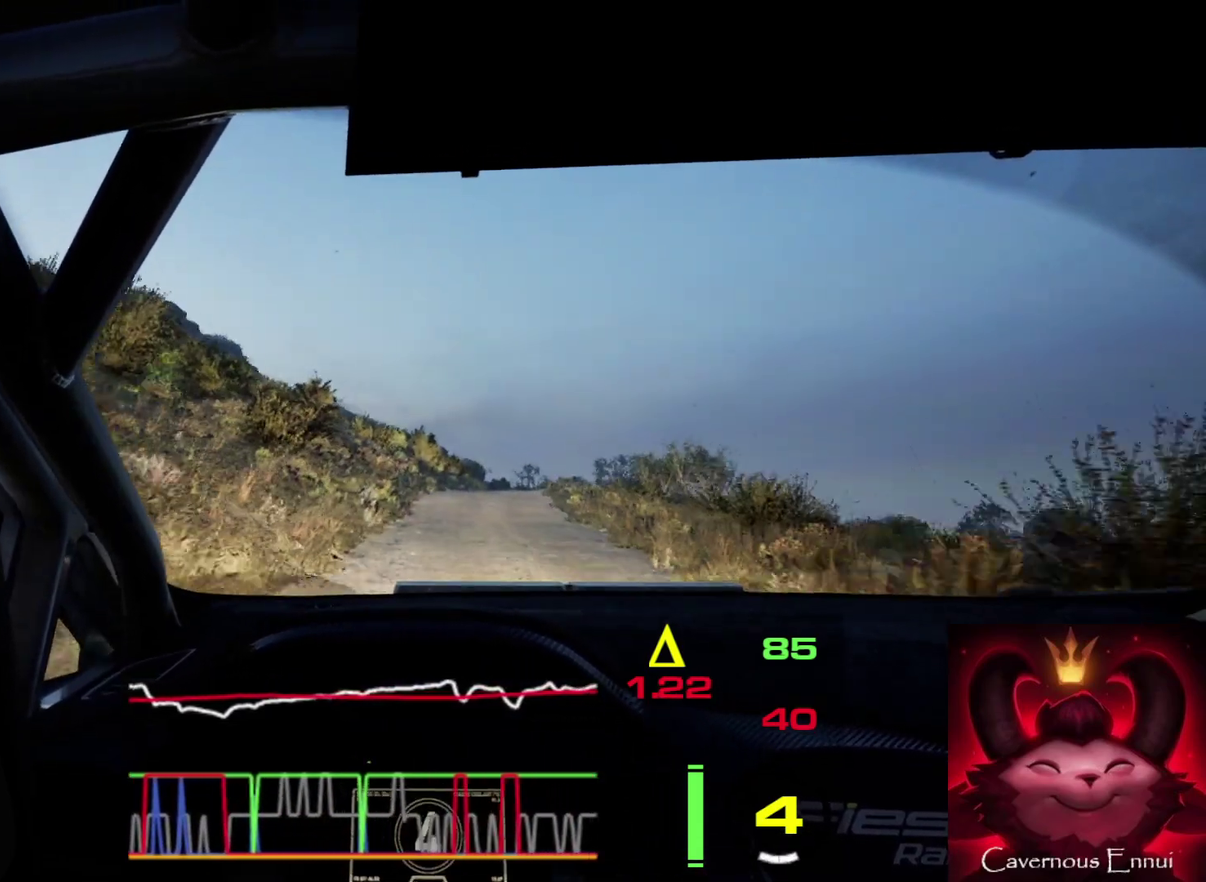
{"dt_ms": 900, "buttons": ["L2"], "left_stick": "center", "right_stick": "up", "events": [[17, "left_stick", "right"], [233, "left_stick", "center"], [350, "left_stick", "right"], [533, "left_stick", "center"], [667, "left_stick", "right"], [833, "L2", "down"], [867, "left_stick", "center"]]}
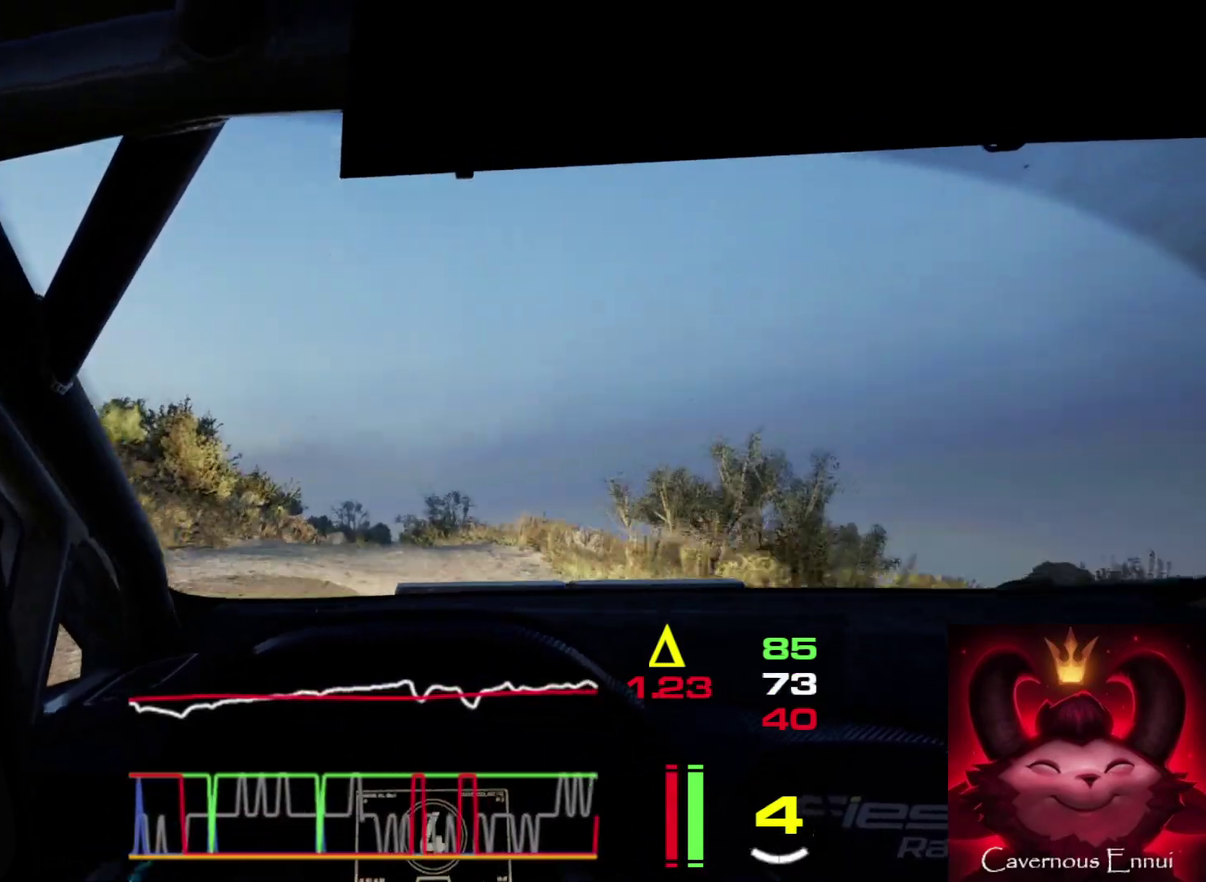
{"dt_ms": 300, "buttons": [], "left_stick": "center", "right_stick": "up", "events": [[200, "L2", "up"]]}
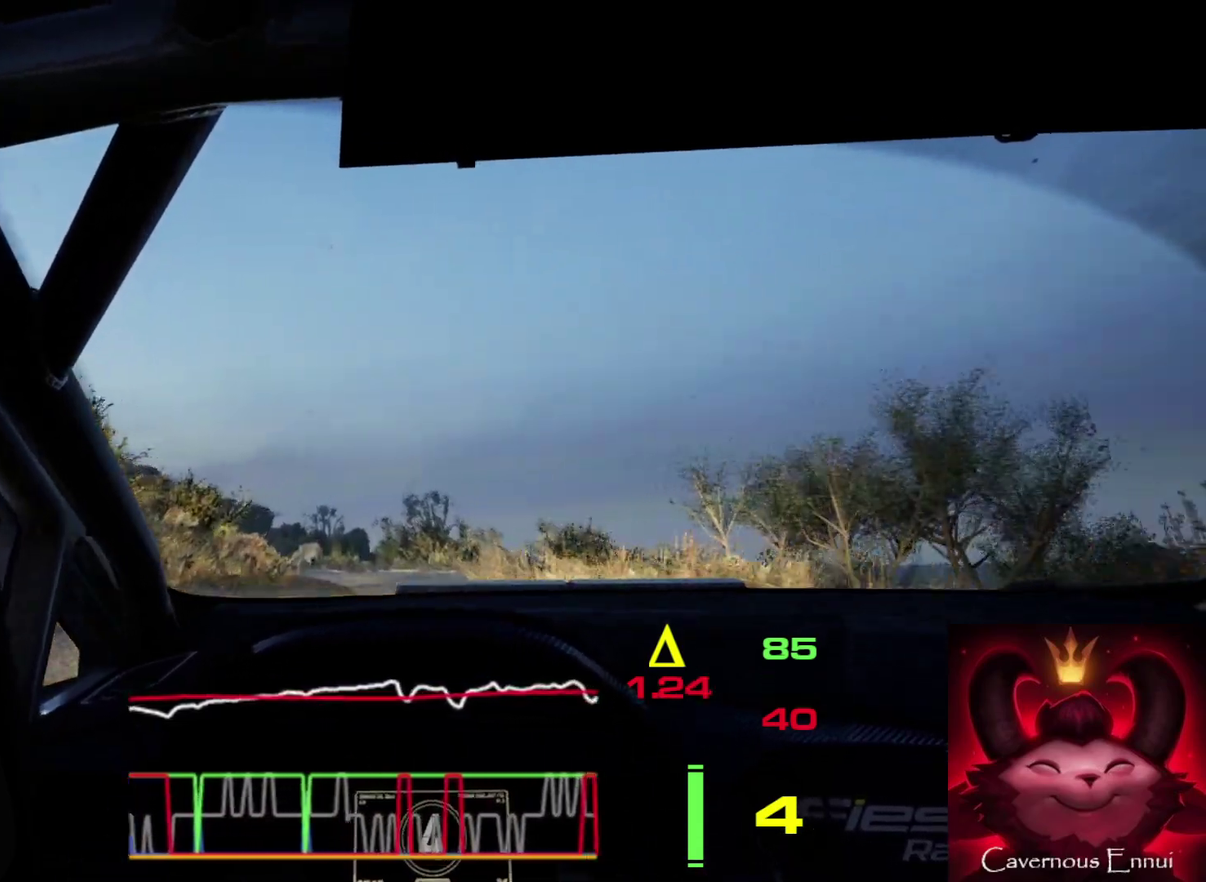
{"dt_ms": 400, "buttons": ["L2"], "left_stick": "left", "right_stick": "up", "events": [[50, "left_stick", "down-left"], [200, "left_stick", "center"], [317, "L2", "down"], [317, "left_stick", "left"]]}
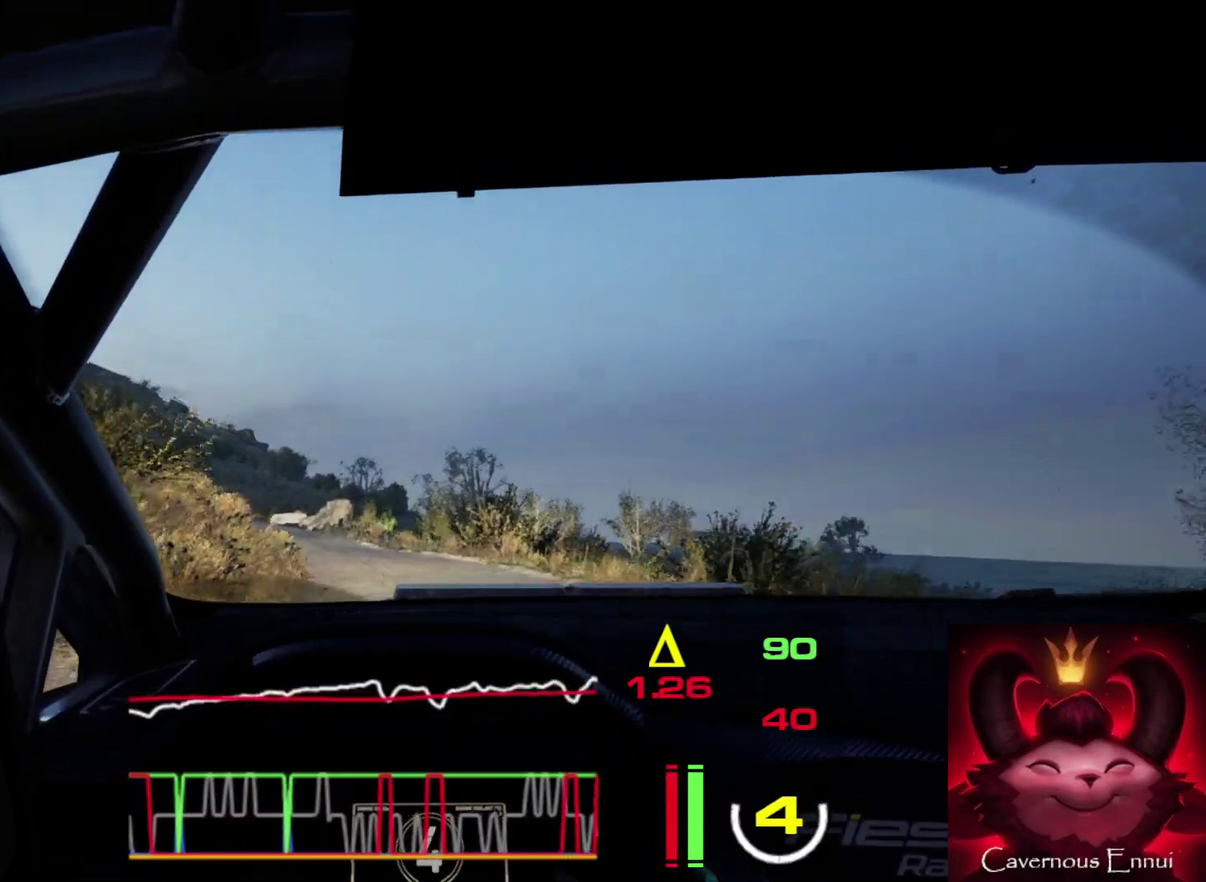
{"dt_ms": 600, "buttons": [], "left_stick": "left", "right_stick": "up", "events": [[50, "L1", "down"], [200, "L1", "up"], [283, "left_stick", "center"], [450, "left_stick", "left"], [583, "L2", "up"]]}
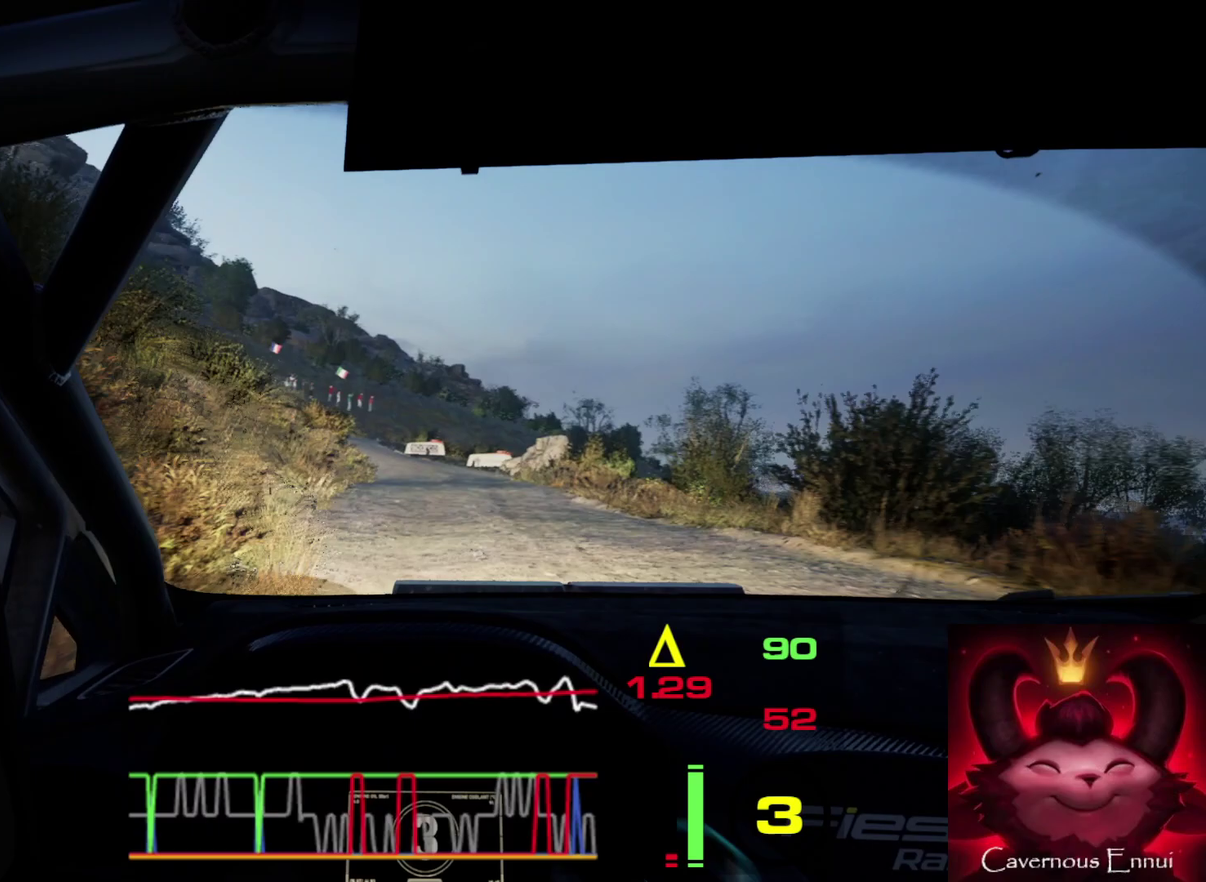
{"dt_ms": 500, "buttons": [], "left_stick": "center", "right_stick": "up", "events": [[17, "left_stick", "center"], [283, "left_stick", "right"], [450, "left_stick", "center"]]}
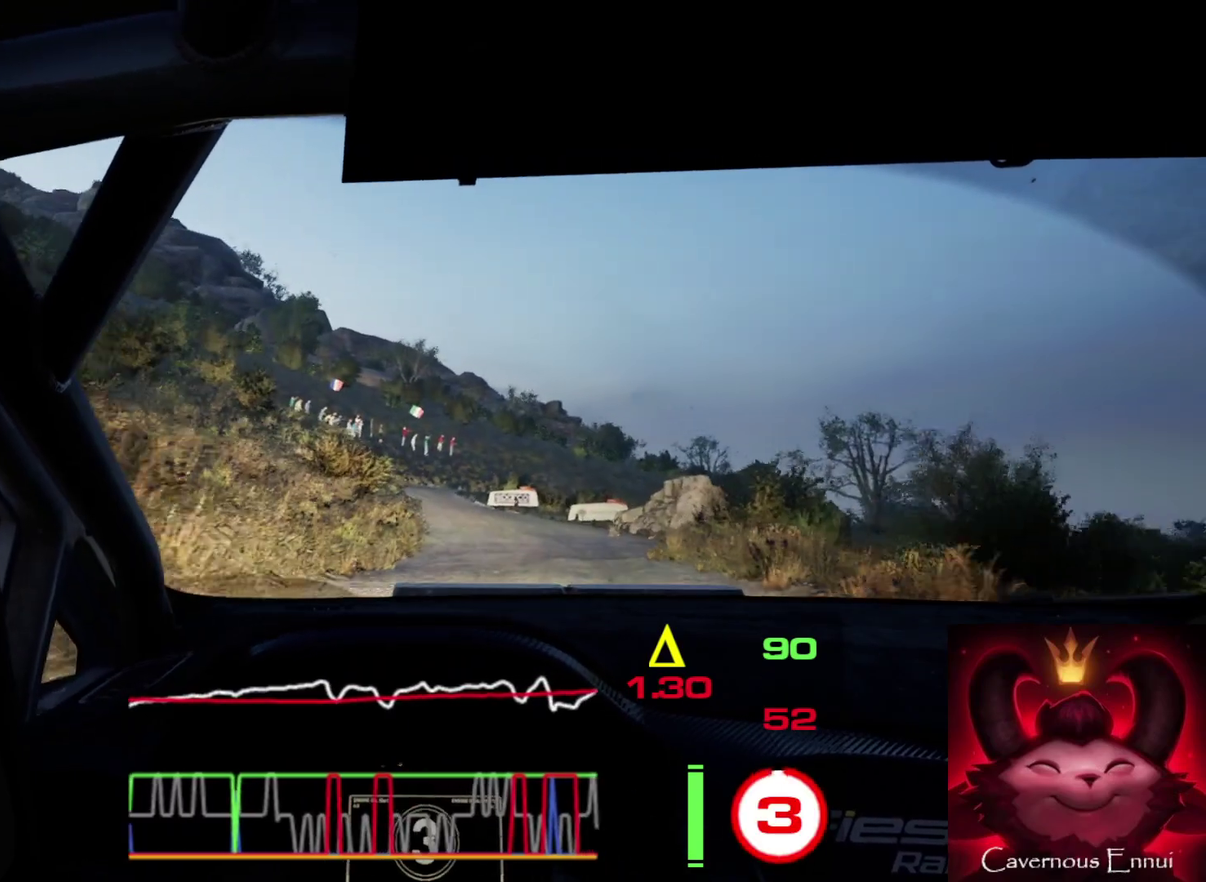
{"dt_ms": 400, "buttons": [], "left_stick": "center", "right_stick": "up", "events": [[133, "left_stick", "left"], [183, "L2", "down"], [400, "L2", "up"], [400, "left_stick", "center"]]}
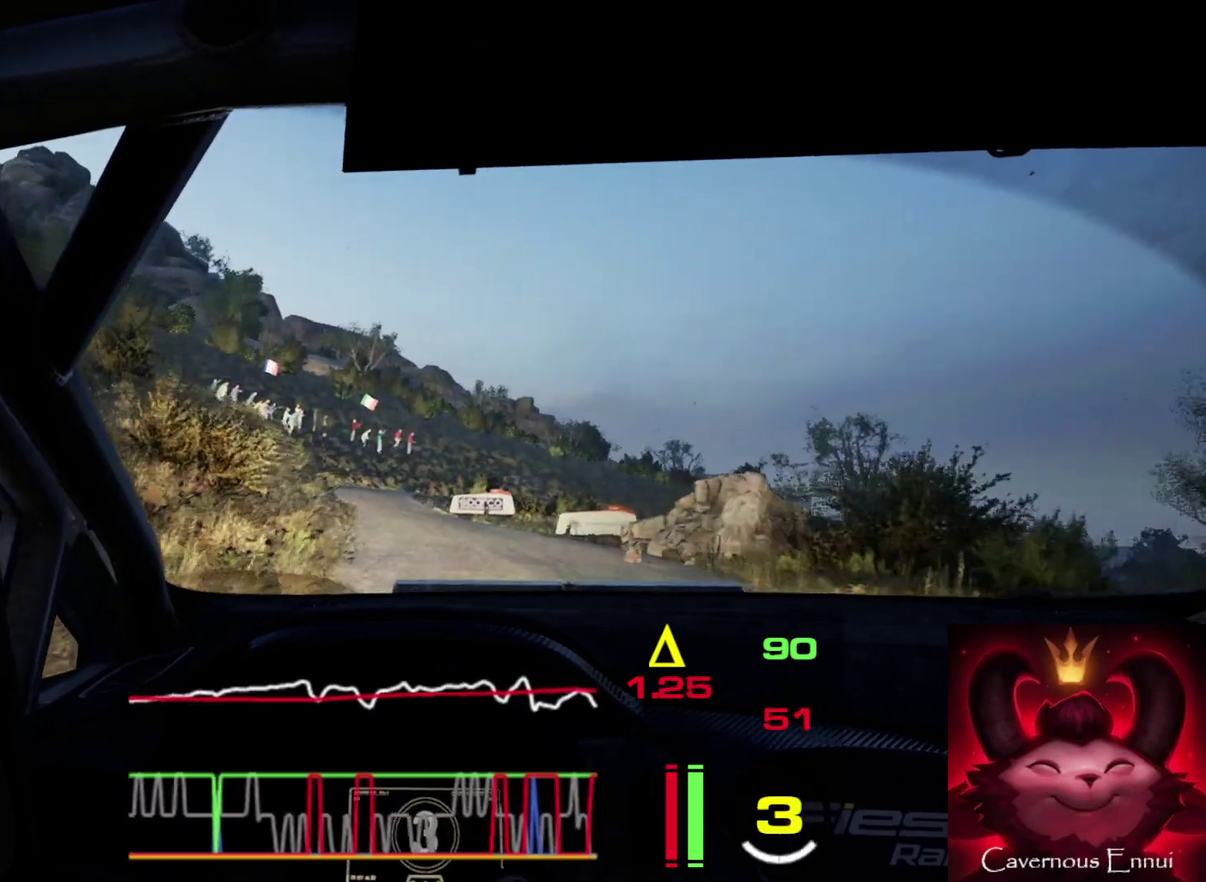
{"dt_ms": 600, "buttons": ["L2"], "left_stick": "left", "right_stick": "up", "events": [[167, "left_stick", "left"], [217, "L2", "down"], [300, "left_stick", "center"], [433, "L1", "down"], [550, "L1", "up"], [583, "left_stick", "left"]]}
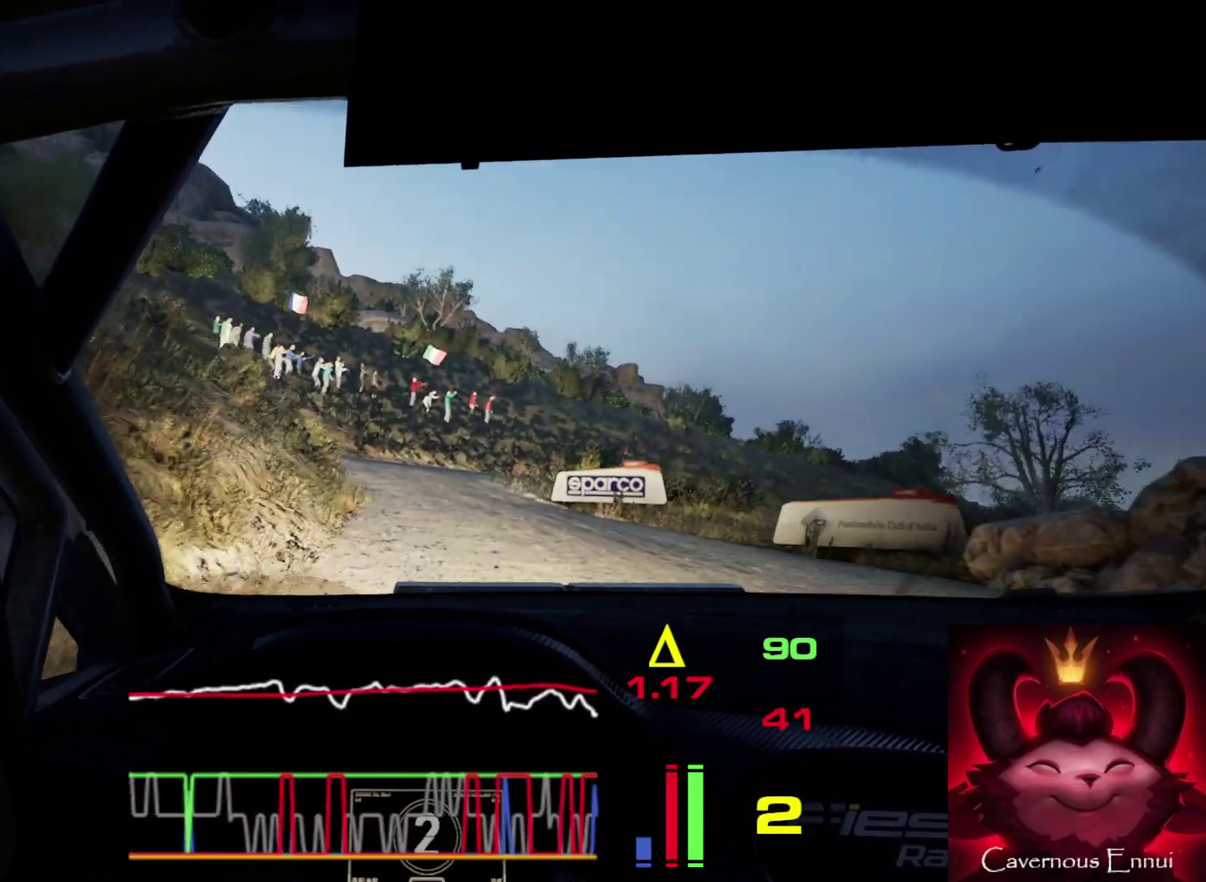
{"dt_ms": 300, "buttons": ["L2"], "left_stick": "center", "right_stick": "up", "events": [[250, "left_stick", "center"]]}
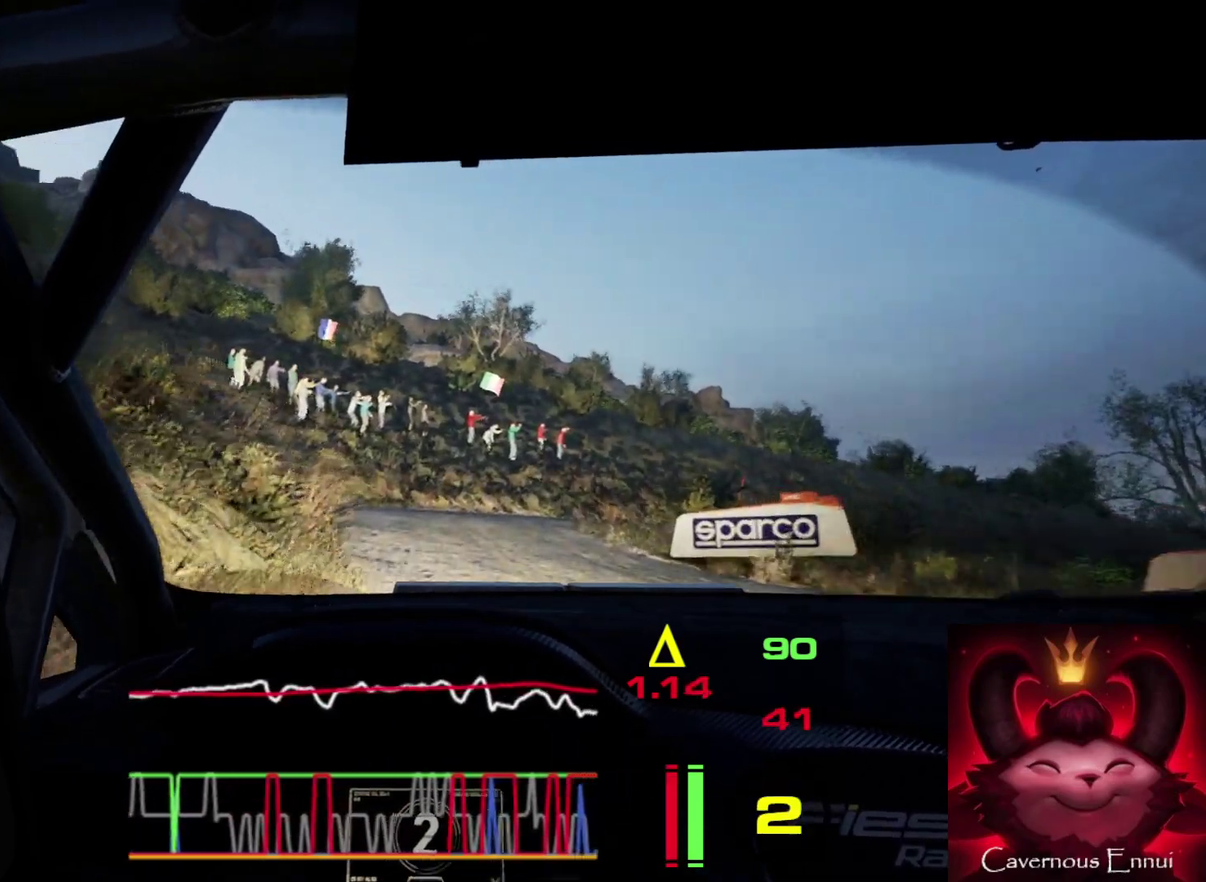
{"dt_ms": 700, "buttons": ["L2"], "left_stick": "right", "right_stick": "up", "events": [[250, "left_stick", "right"]]}
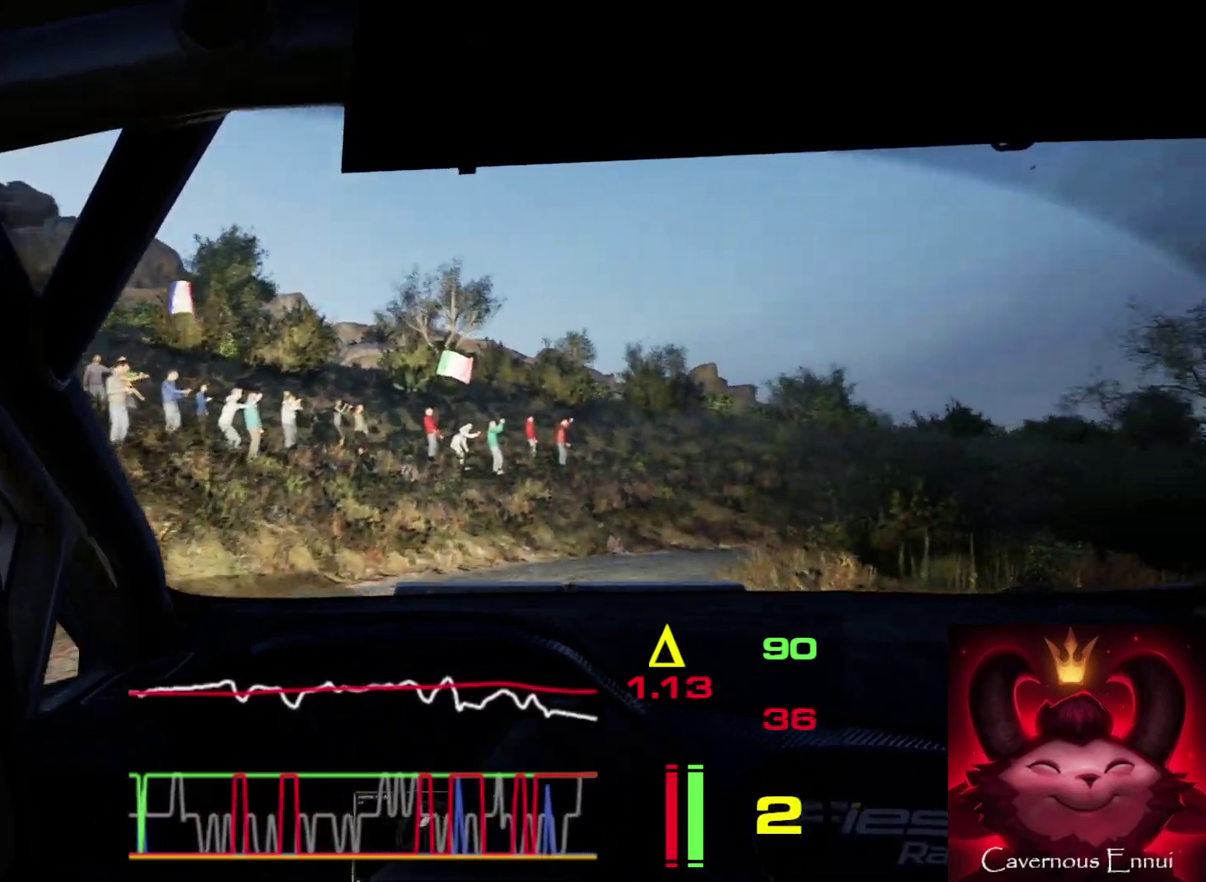
{"dt_ms": 400, "buttons": ["L2"], "left_stick": "right", "right_stick": "up", "events": [[67, "L2", "up"], [150, "left_stick", "center"], [283, "left_stick", "right"], [400, "L2", "down"]]}
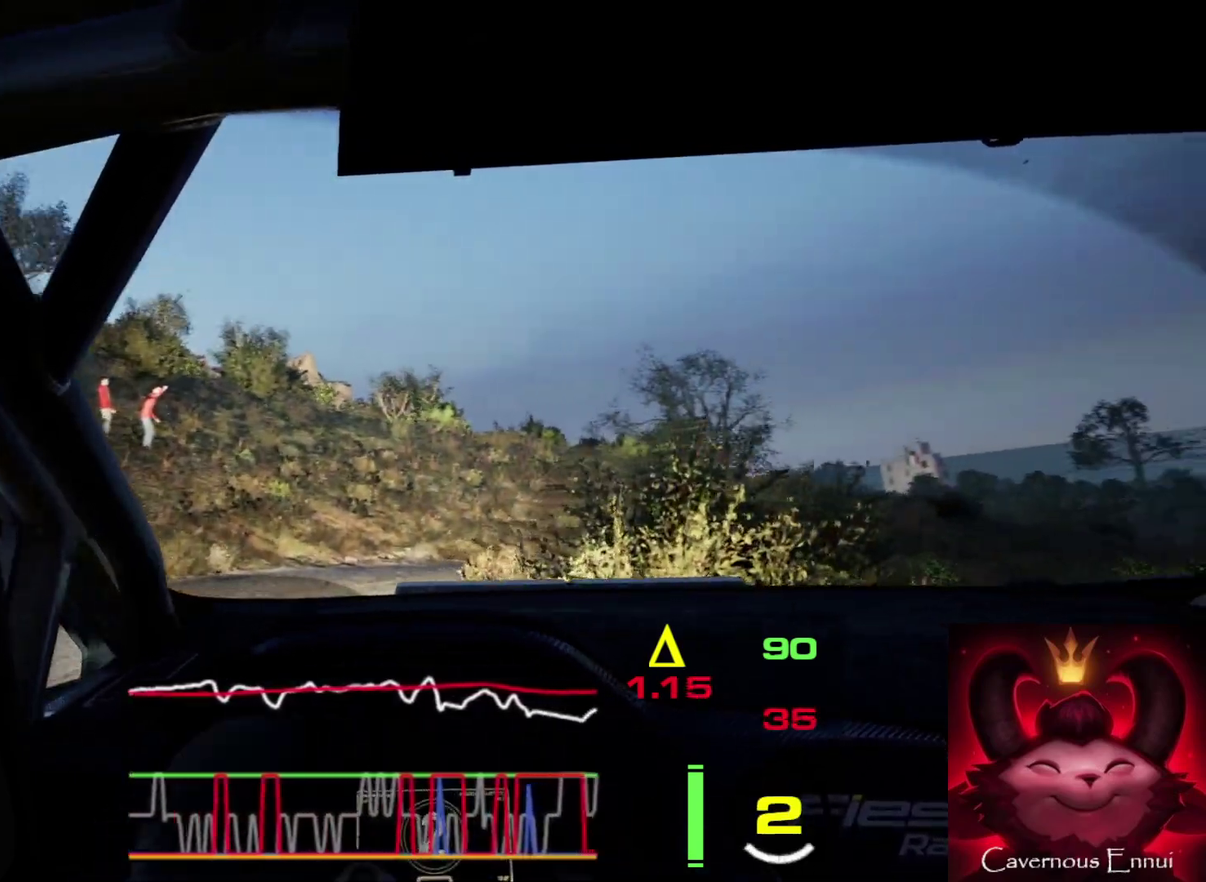
{"dt_ms": 600, "buttons": [], "left_stick": "right", "right_stick": "up", "events": [[467, "L2", "up"]]}
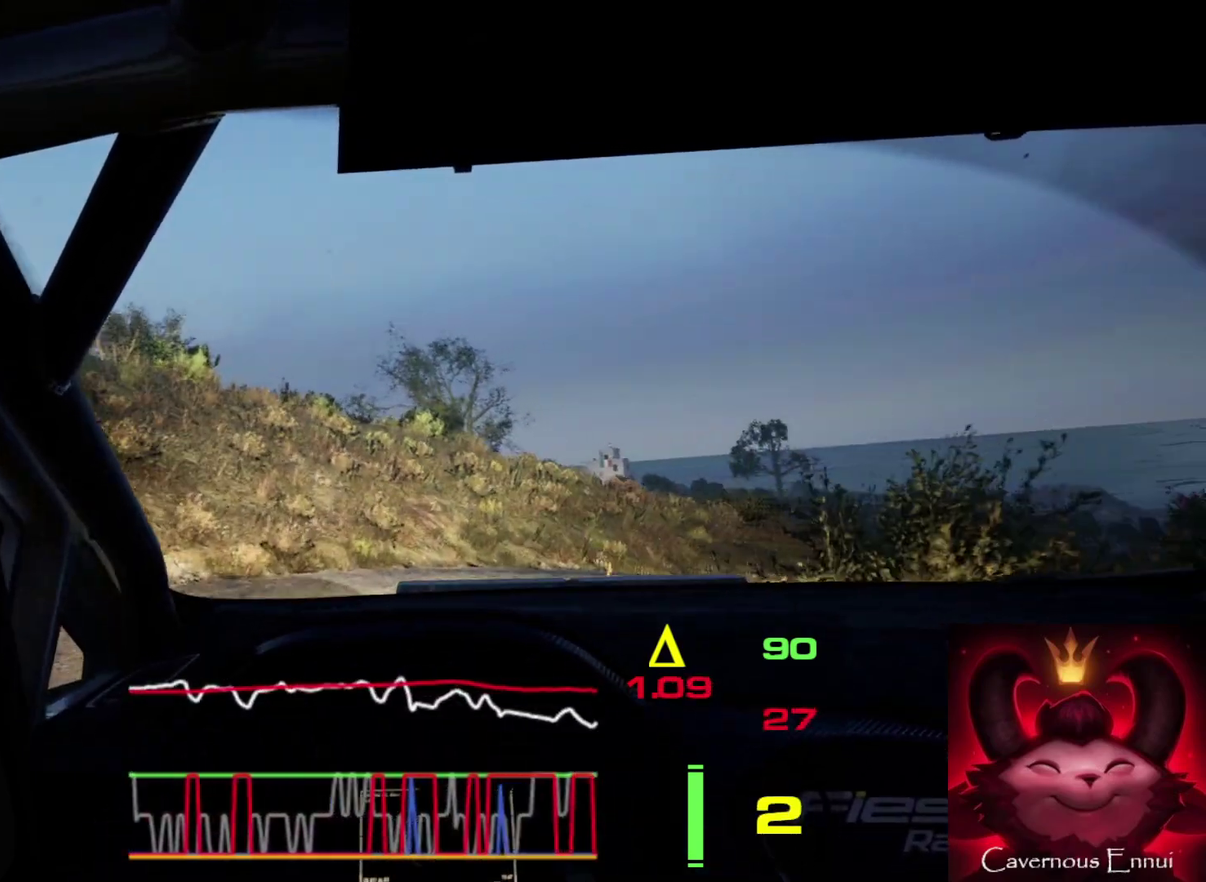
{"dt_ms": 500, "buttons": [], "left_stick": "right", "right_stick": "up", "events": []}
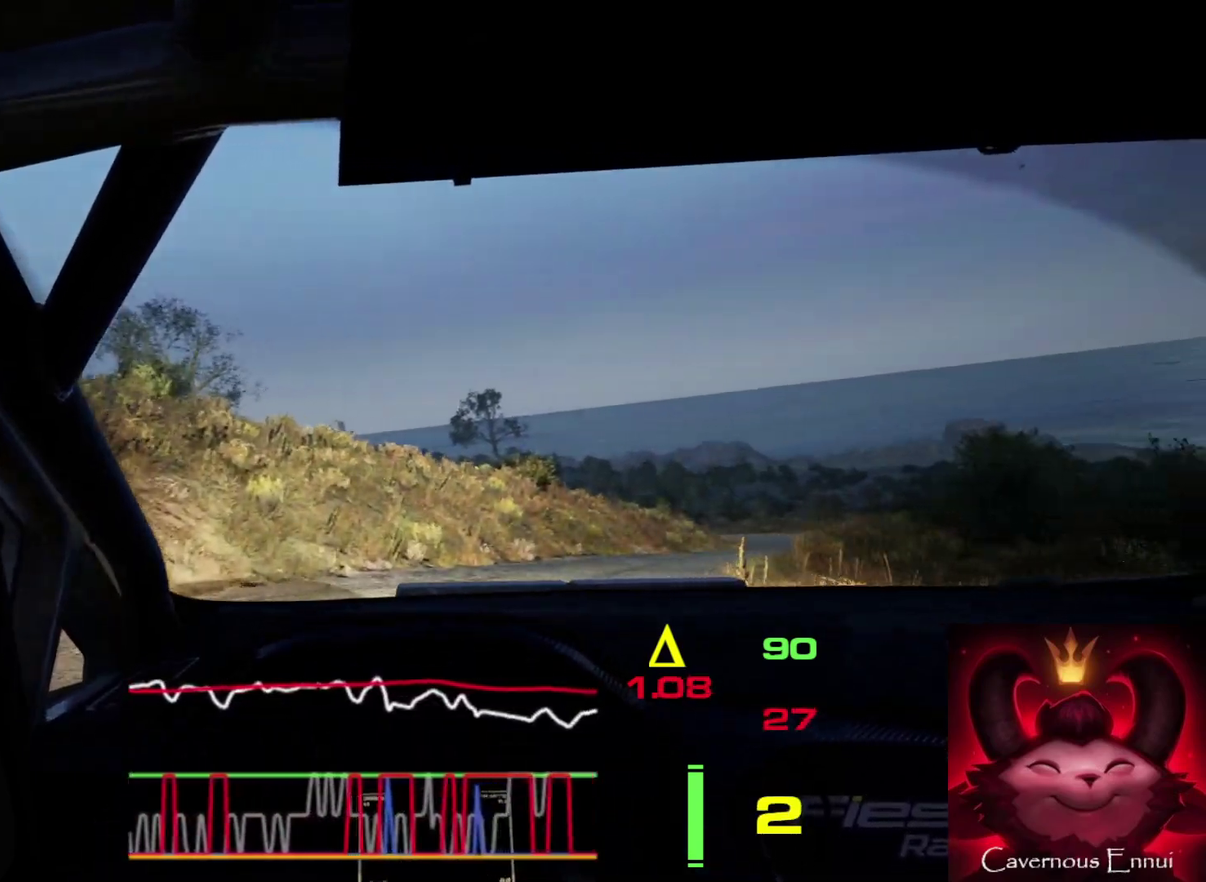
{"dt_ms": 500, "buttons": [], "left_stick": "center", "right_stick": "up", "events": [[467, "left_stick", "center"]]}
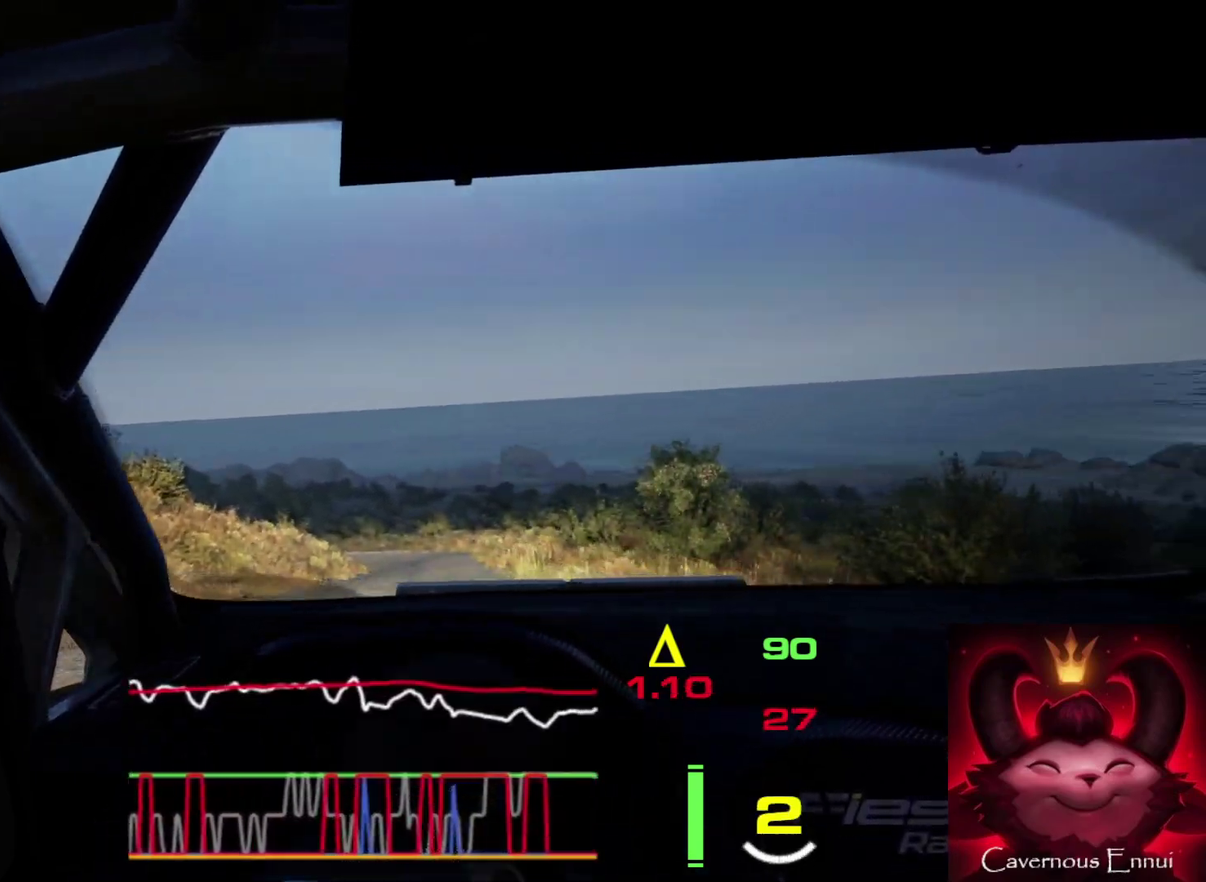
{"dt_ms": 500, "buttons": [], "left_stick": "center", "right_stick": "up", "events": [[183, "left_stick", "right"], [333, "left_stick", "center"]]}
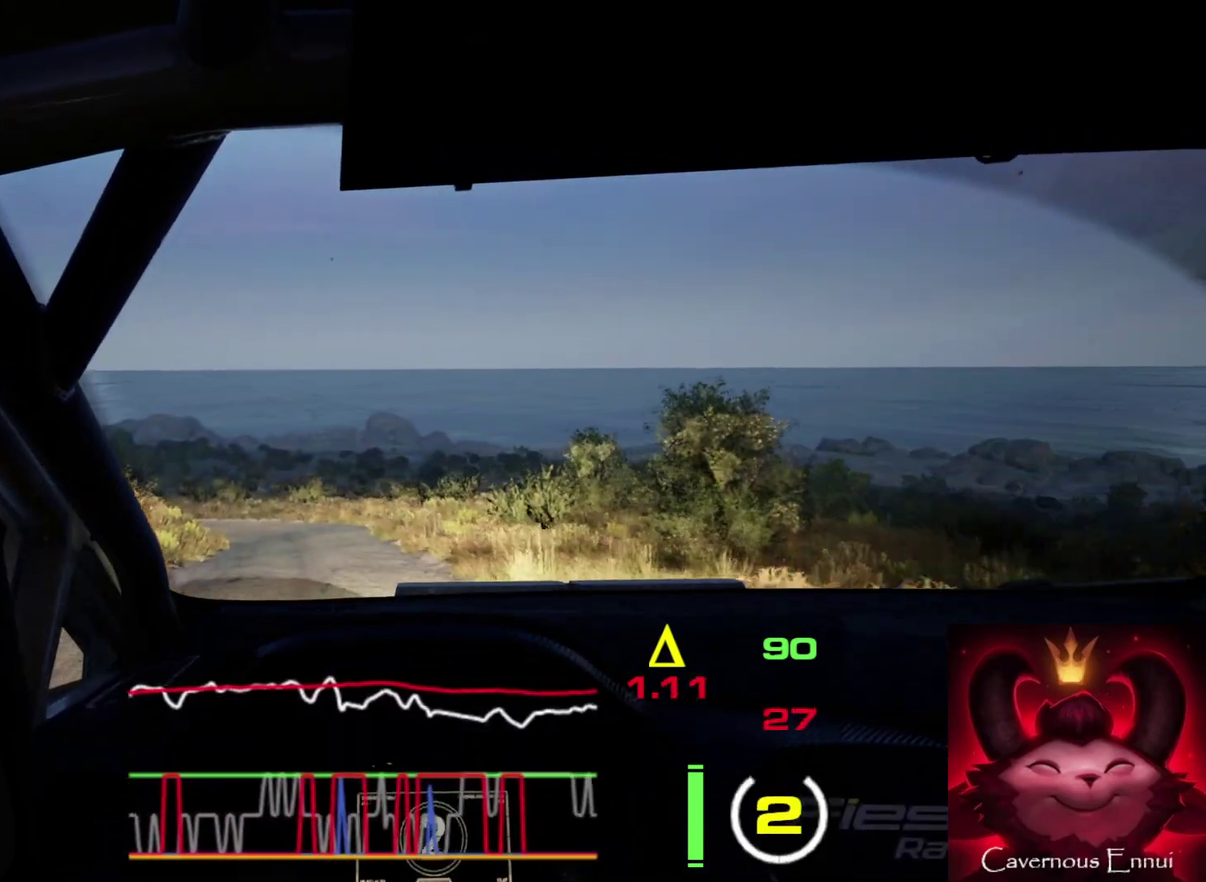
{"dt_ms": 600, "buttons": [], "left_stick": "left", "right_stick": "up", "events": [[217, "R1", "down"], [283, "R1", "up"], [517, "left_stick", "left"]]}
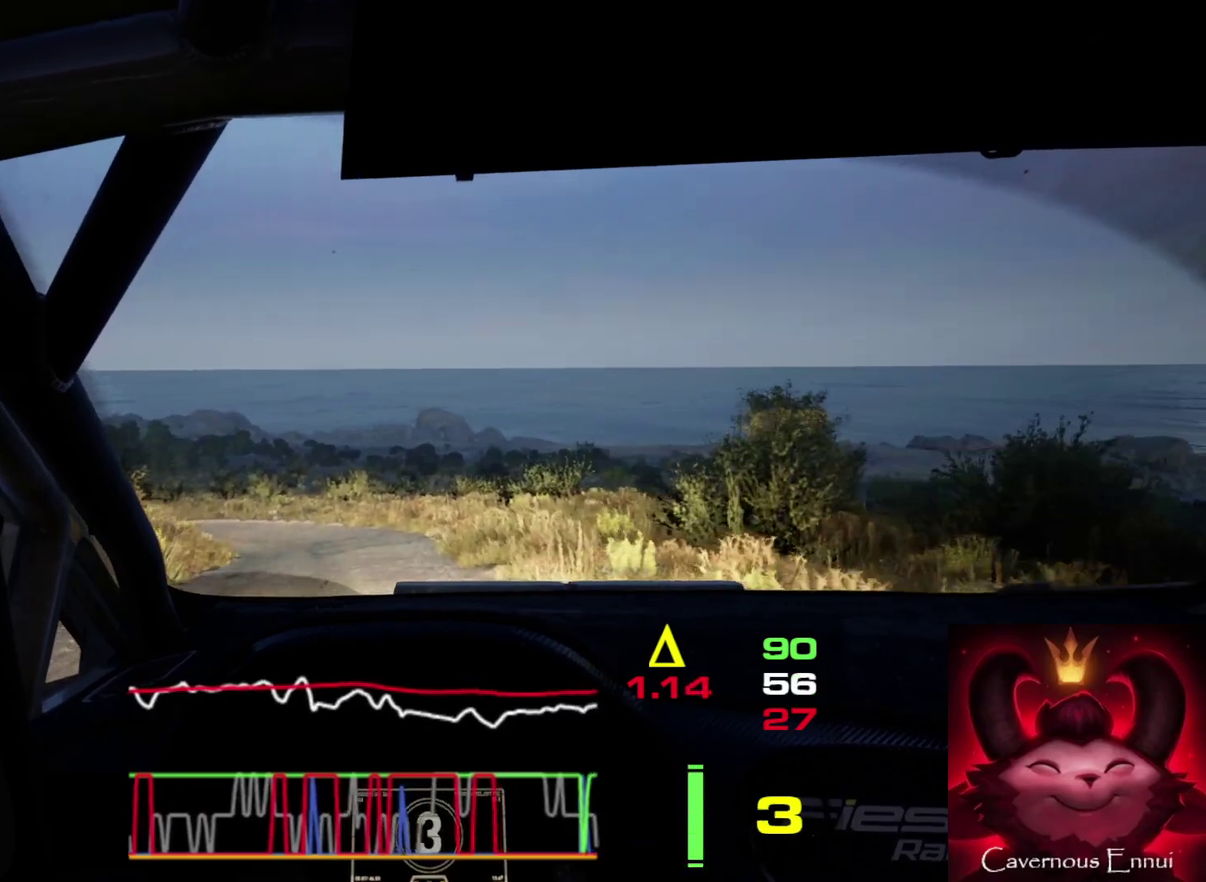
{"dt_ms": 400, "buttons": [], "left_stick": "center", "right_stick": "up", "events": [[183, "left_stick", "center"]]}
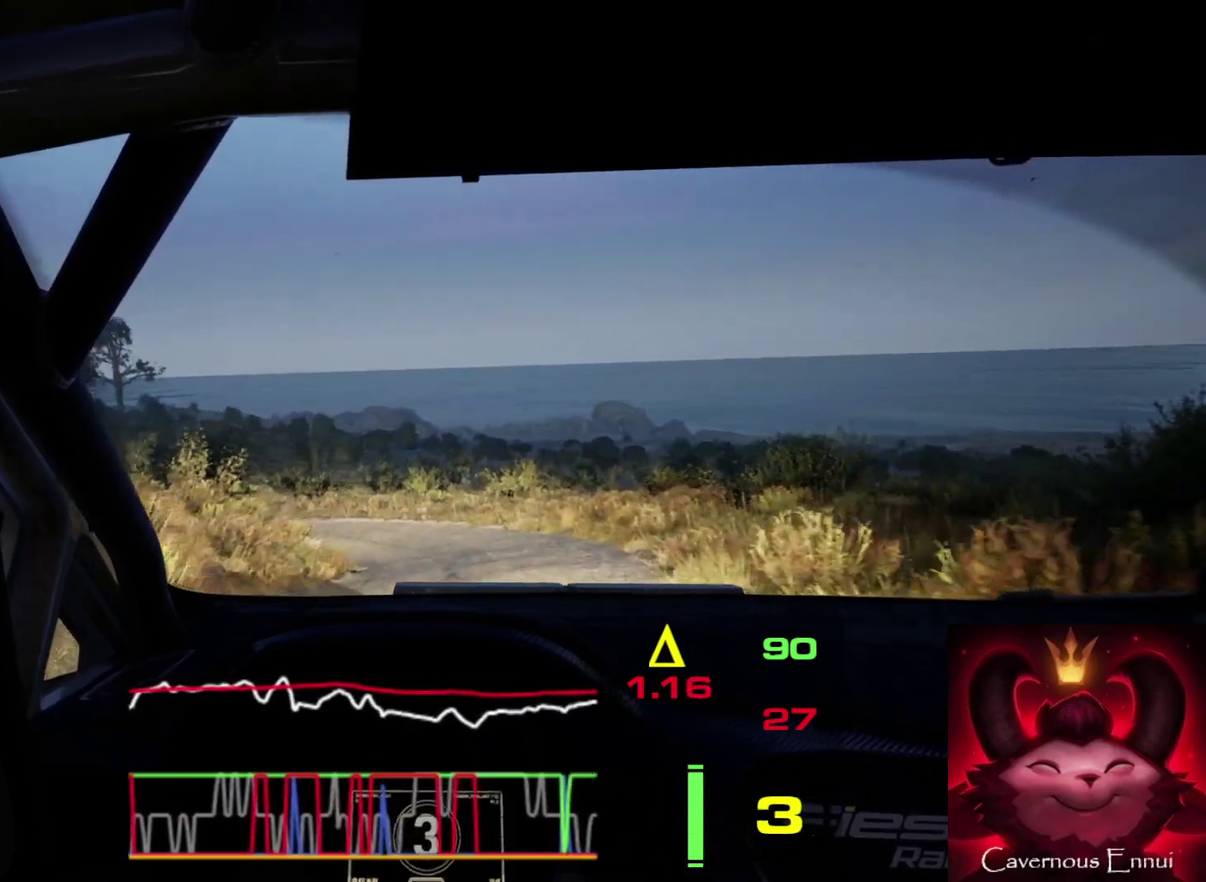
{"dt_ms": 500, "buttons": ["L2"], "left_stick": "center", "right_stick": "up", "events": [[283, "left_stick", "left"], [450, "L2", "down"], [450, "left_stick", "center"]]}
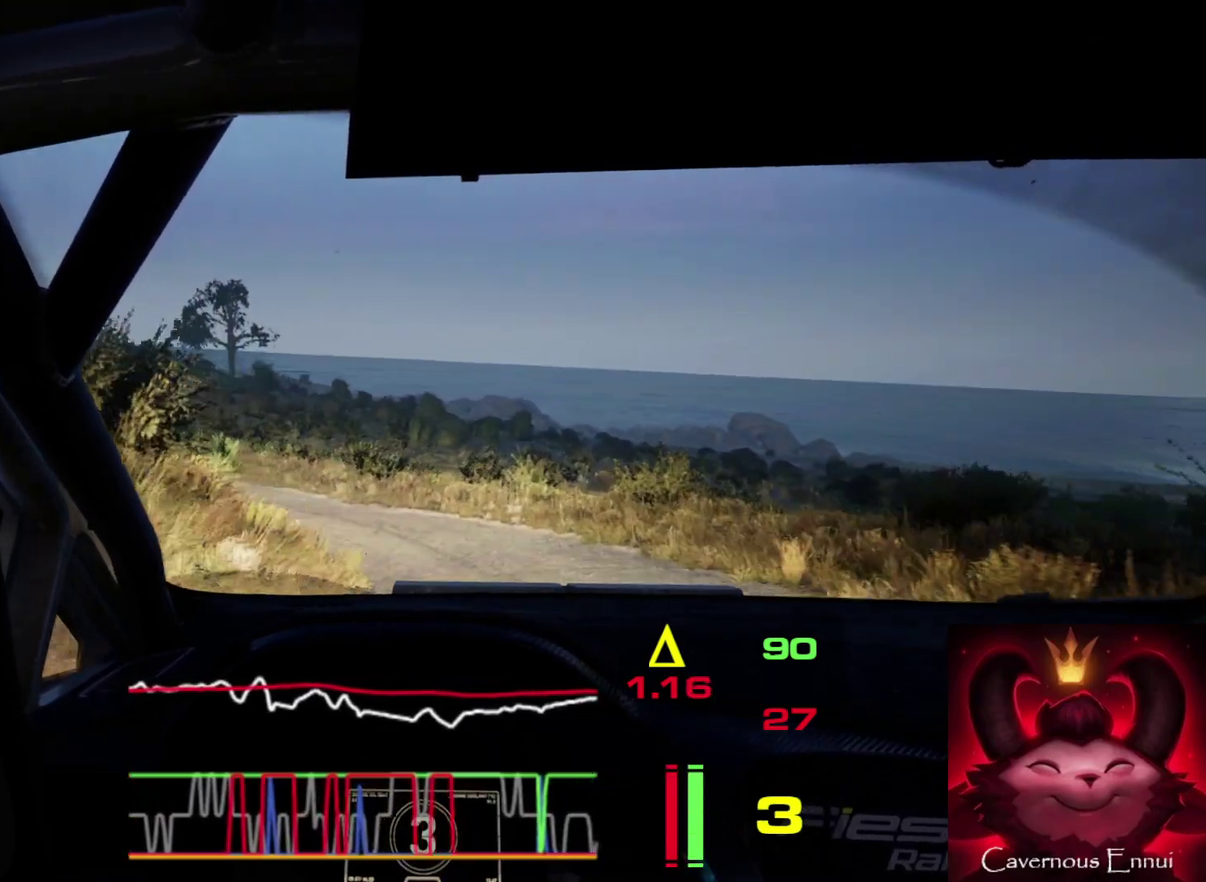
{"dt_ms": 600, "buttons": [], "left_stick": "left", "right_stick": "up", "events": [[117, "left_stick", "left"], [167, "L2", "up"]]}
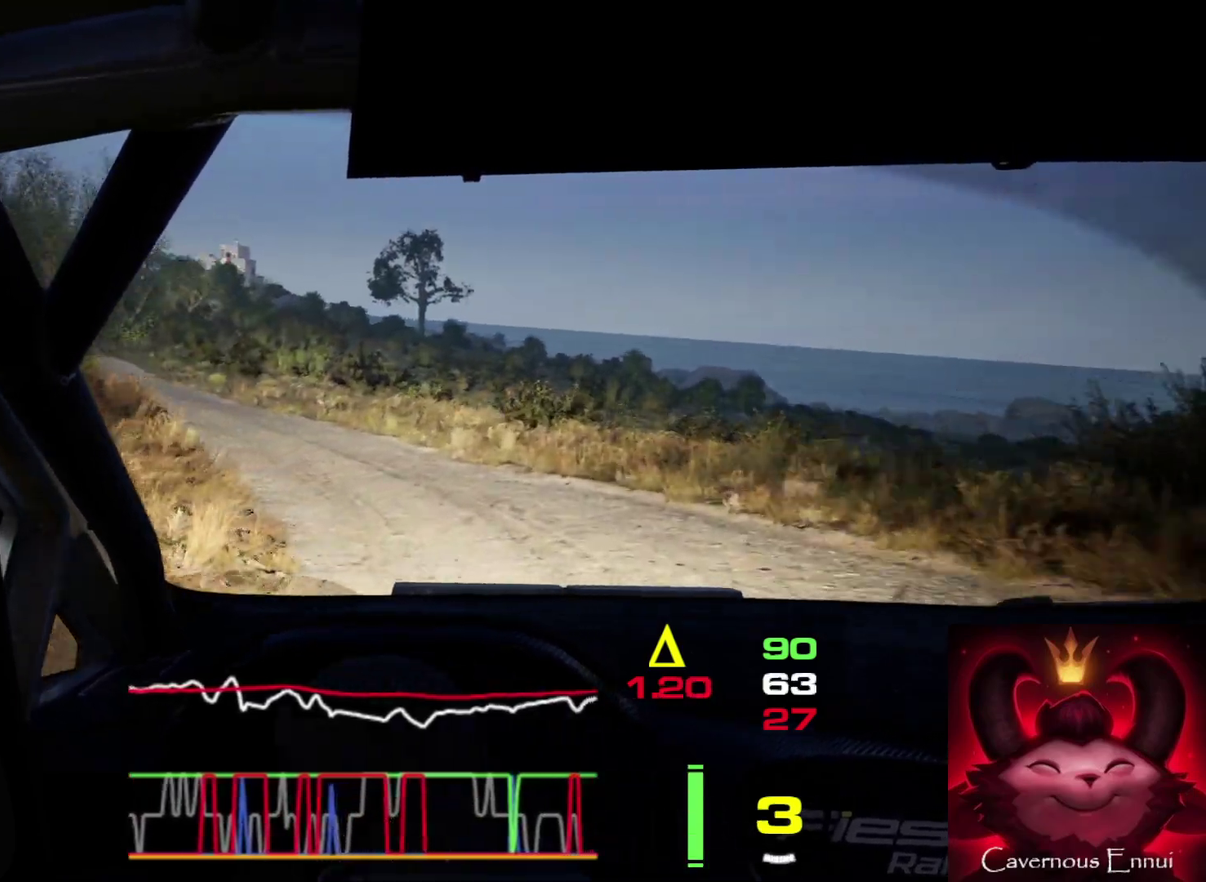
{"dt_ms": 400, "buttons": [], "left_stick": "left", "right_stick": "up", "events": []}
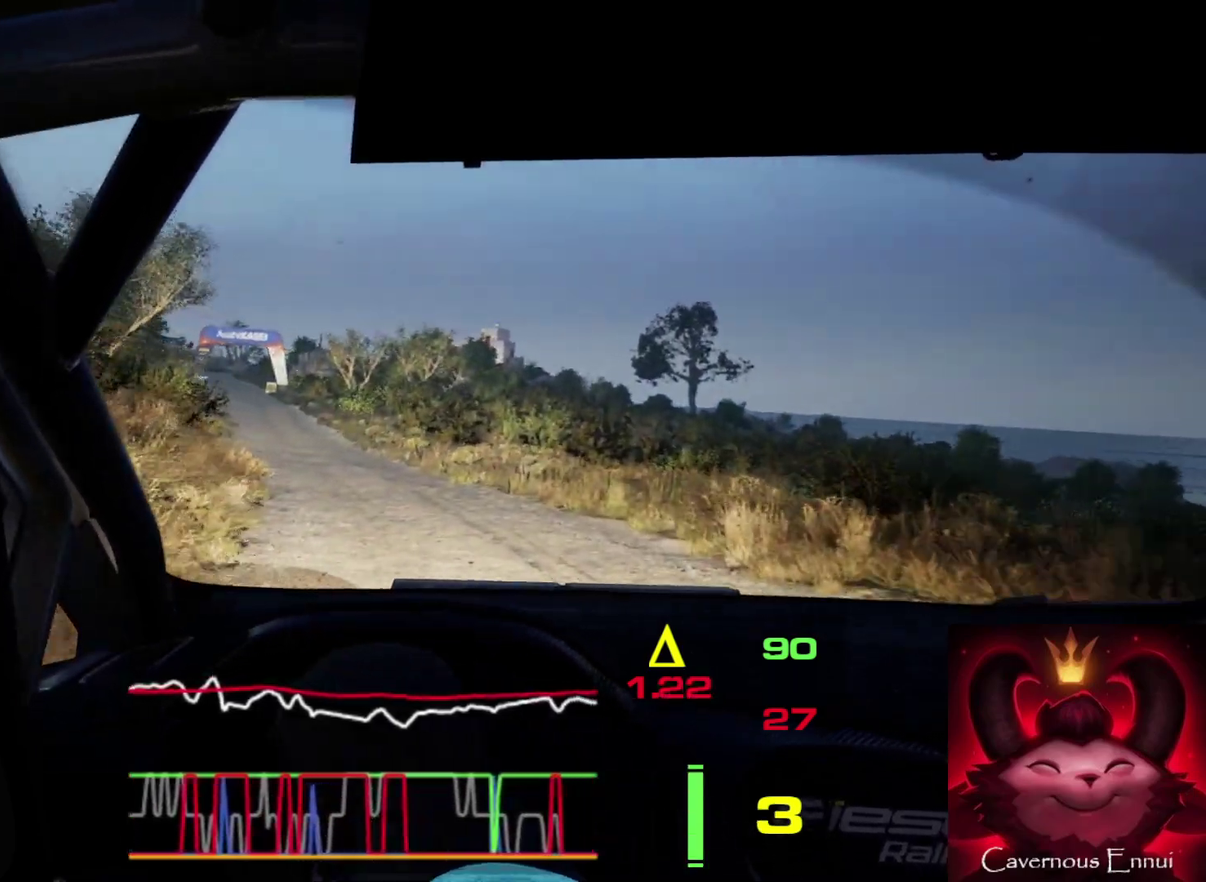
{"dt_ms": 300, "buttons": [], "left_stick": "left", "right_stick": "up", "events": []}
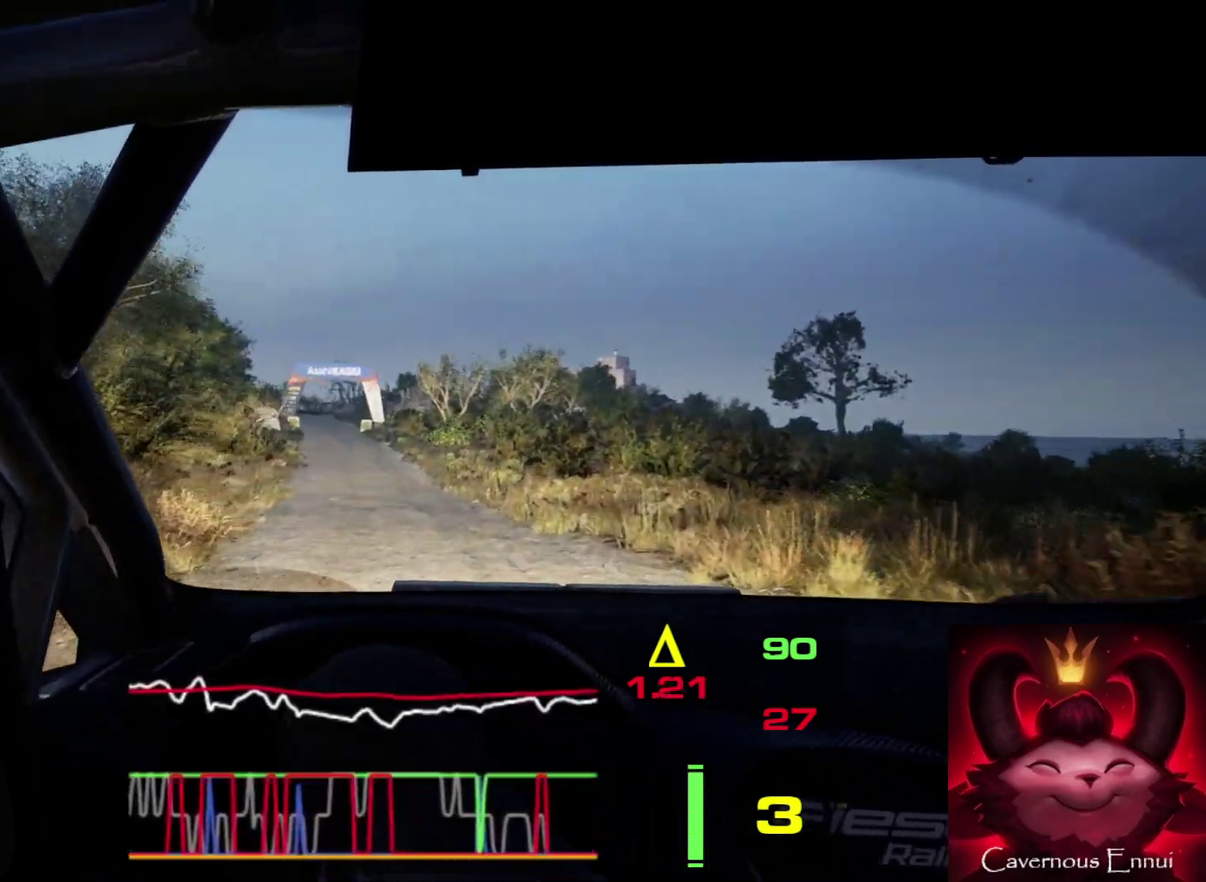
{"dt_ms": 700, "buttons": [], "left_stick": "right", "right_stick": "up", "events": [[333, "left_stick", "center"], [600, "left_stick", "right"]]}
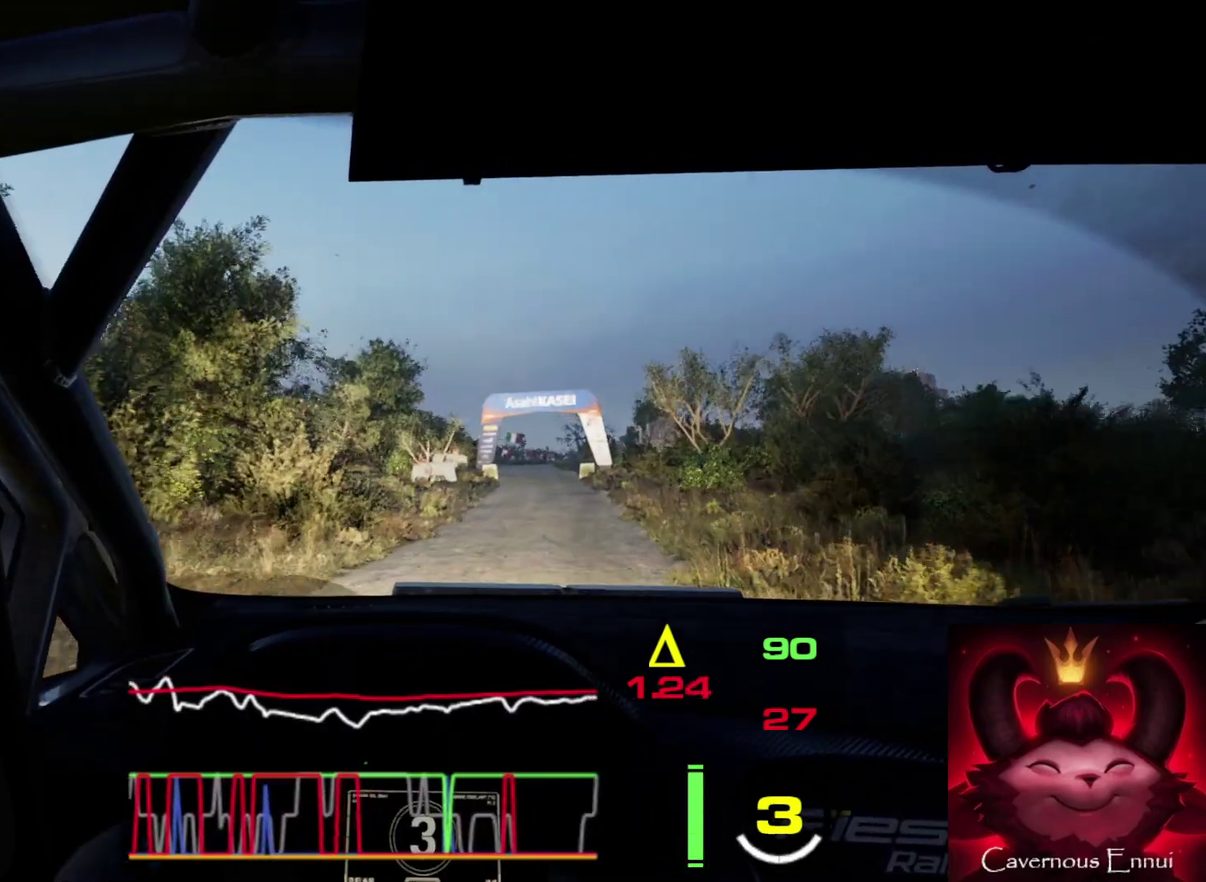
{"dt_ms": 300, "buttons": [], "left_stick": "center", "right_stick": "up", "events": [[117, "left_stick", "center"]]}
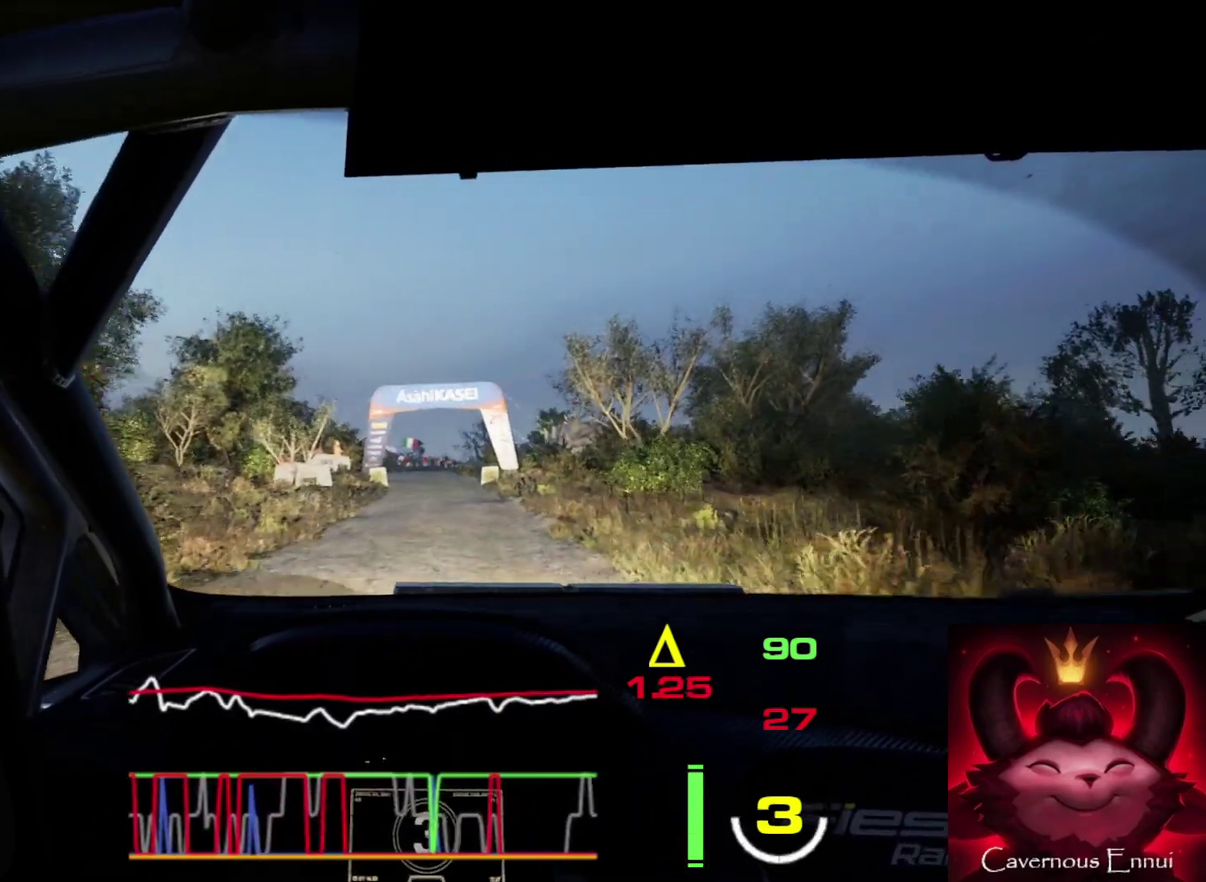
{"dt_ms": 900, "buttons": [], "left_stick": "center", "right_stick": "up", "events": [[100, "left_stick", "left"], [267, "left_stick", "center"], [450, "R1", "down"], [517, "R1", "up"], [683, "left_stick", "left"], [867, "left_stick", "center"]]}